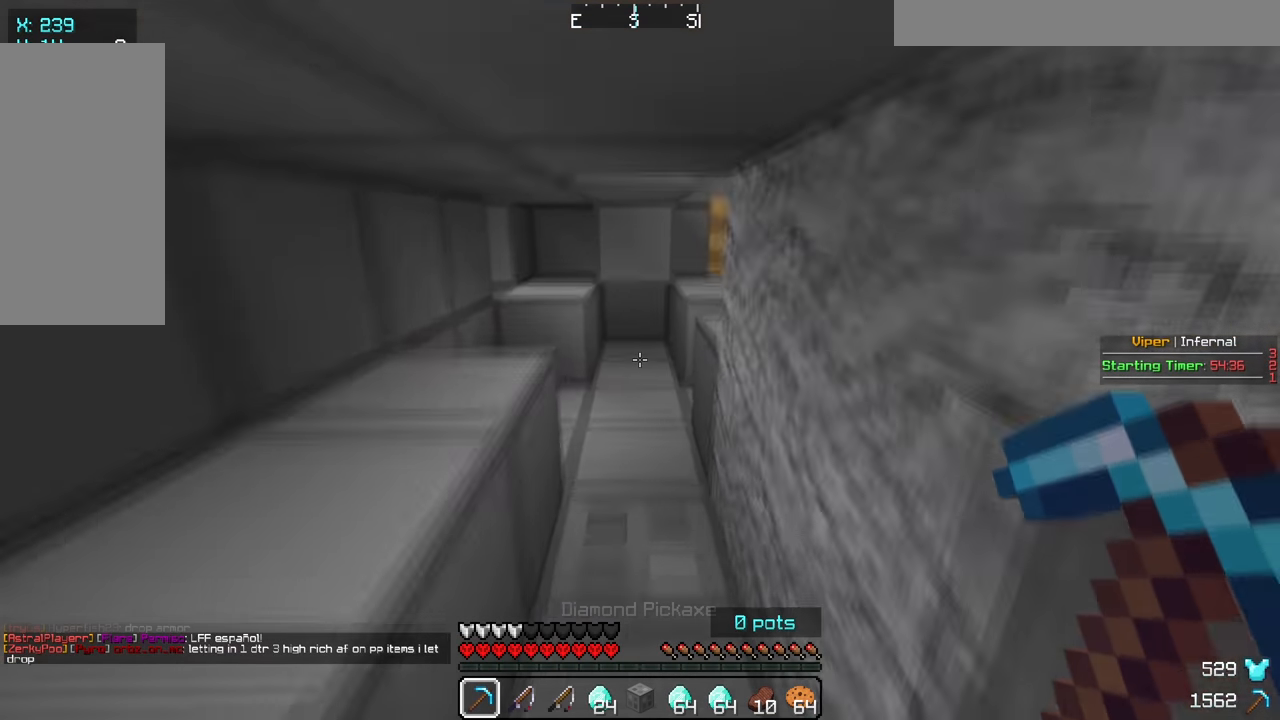
Gameplay with keyboard and mouse; each line is a JSON object with the keys and mouse buttons held at the frame after it. "events" lists presses ("down") and releases ("up") of "a", "d", "s", "w", "mouse_left" and "mouse_right" between this image and that frame as [ms after this image, input, new state], when the widget could be followed in between. "mouse_left", "mouse_right" = the "left", "right" buttons of the "mouse" list. No other keys are recorded. Fast repeated clicks can show as one long hold. Mouse movement is not recorded.
{"keys": ["a", "w"], "mouse": [], "events": [[283, "a", "down"]]}
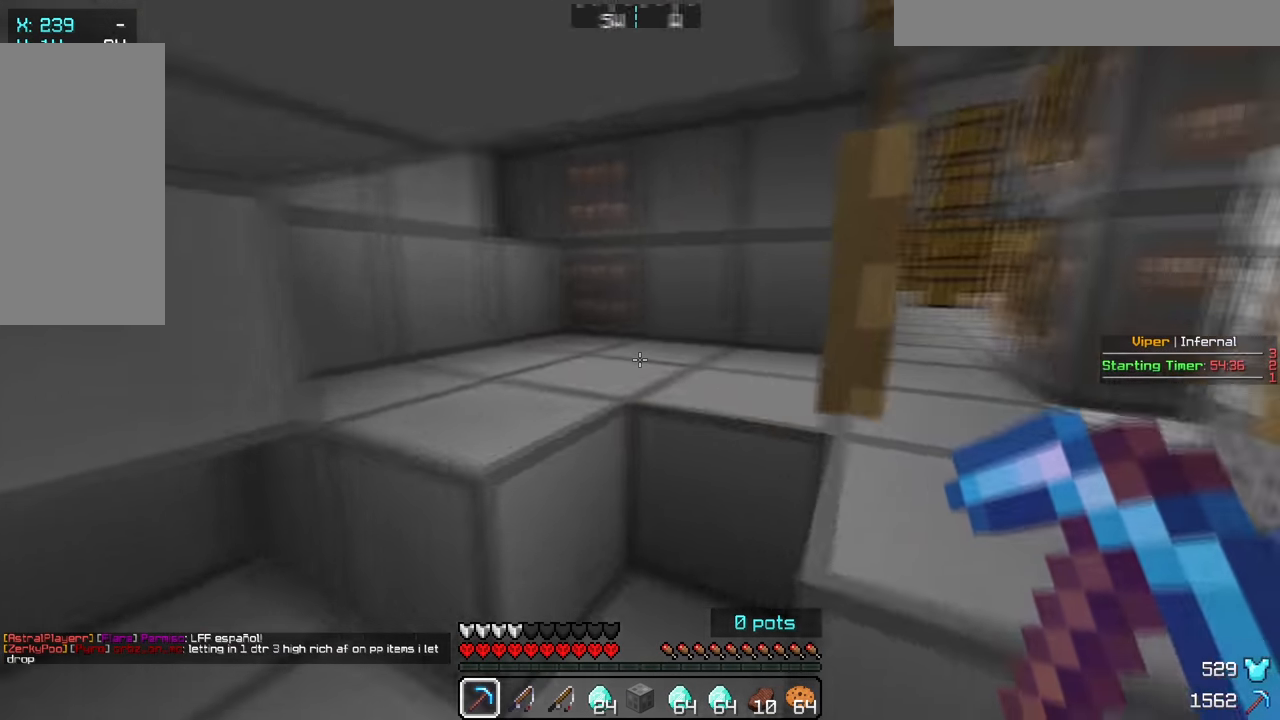
{"keys": ["a", "w"], "mouse": [], "events": [[100, "a", "up"], [100, "w", "up"], [233, "w", "down"], [333, "a", "down"]]}
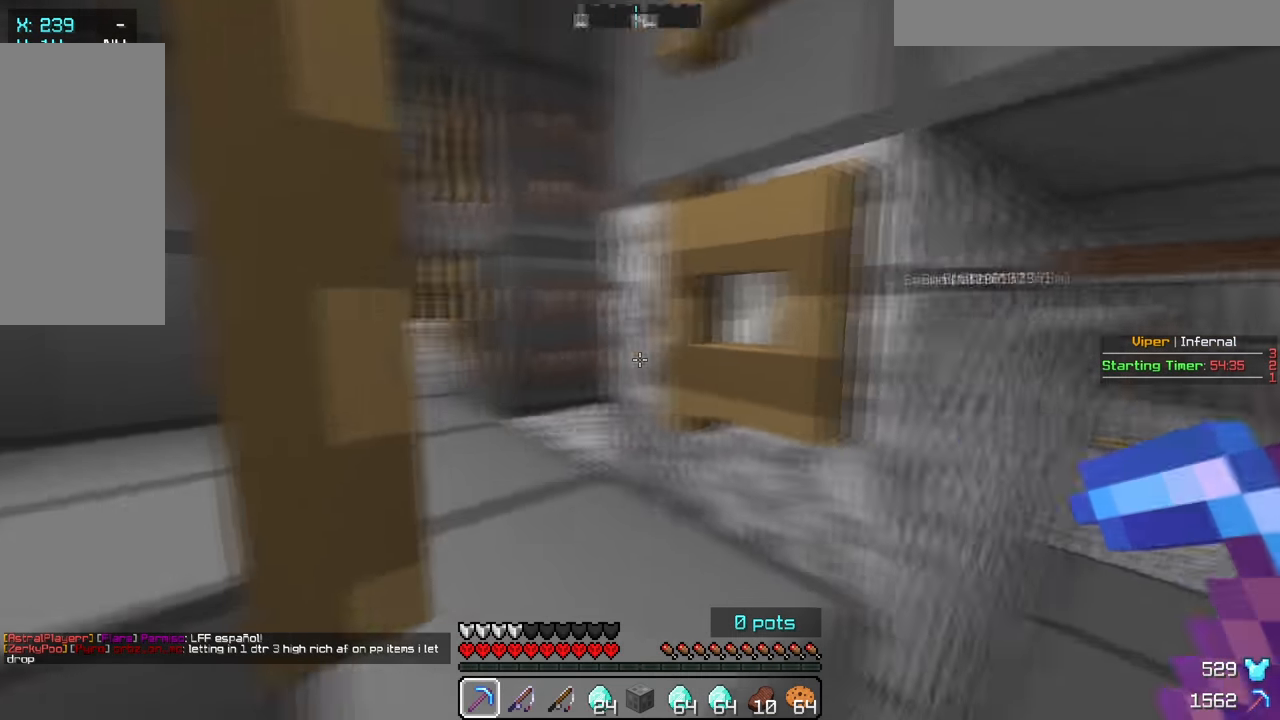
{"keys": ["a", "w"], "mouse": [], "events": [[50, "w", "up"], [133, "d", "down"], [250, "d", "up"], [417, "w", "down"]]}
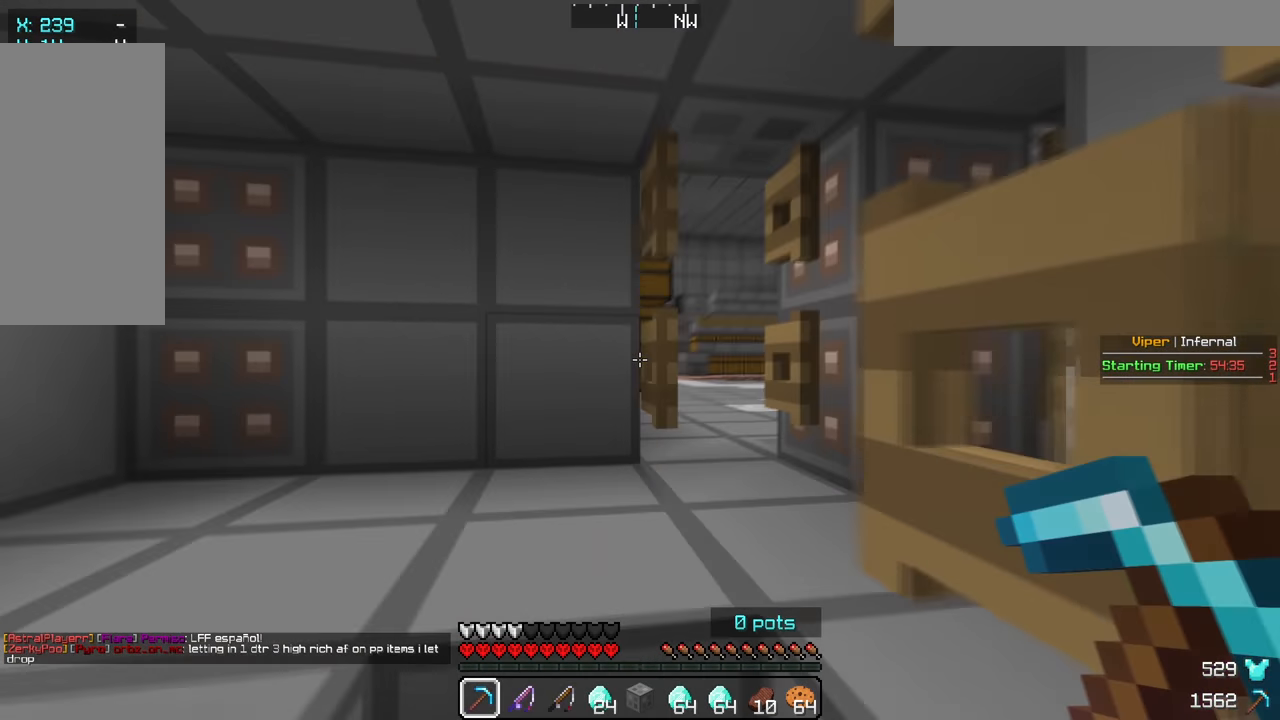
{"keys": ["w"], "mouse": [], "events": [[17, "a", "up"]]}
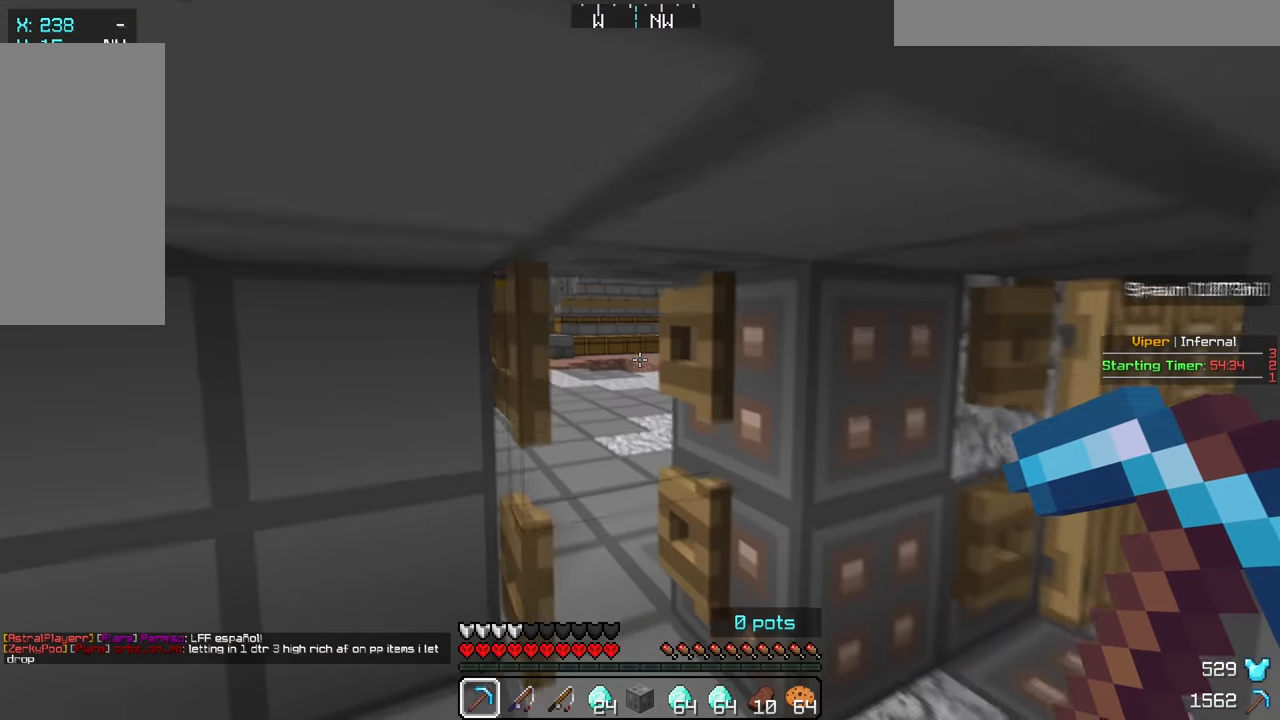
{"keys": ["w"], "mouse": [], "events": []}
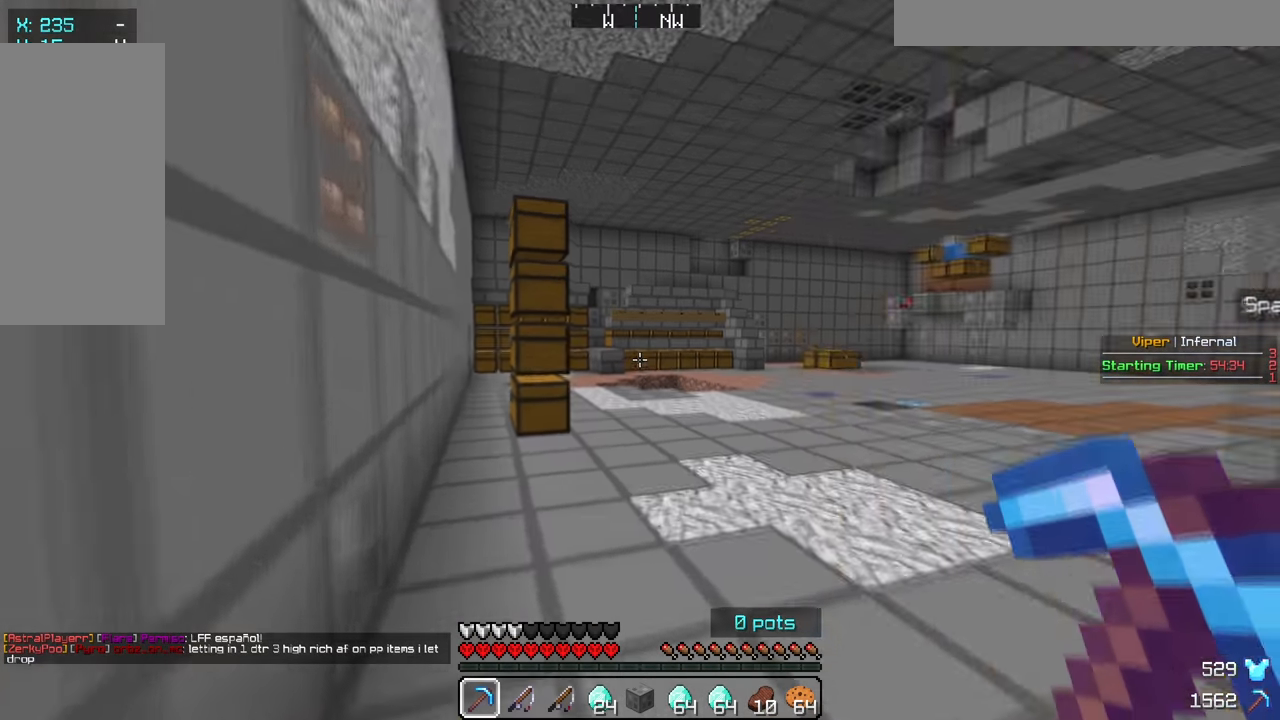
{"keys": ["w"], "mouse": [], "events": []}
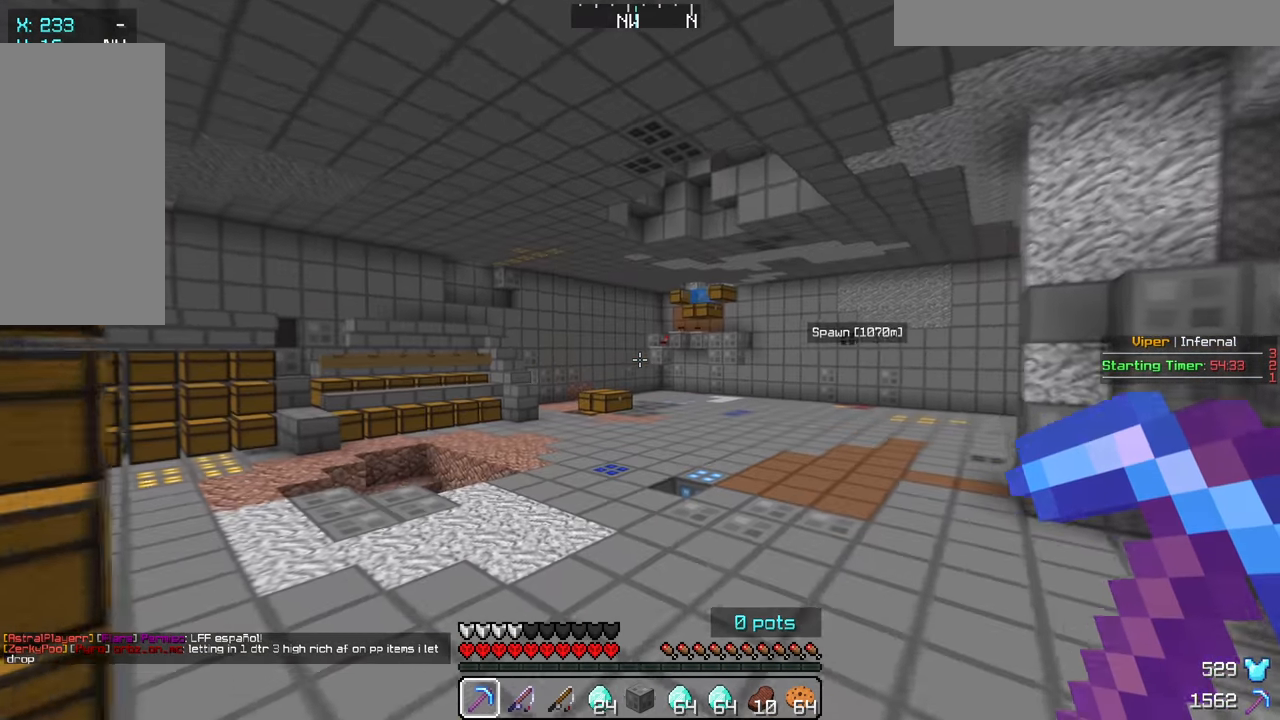
{"keys": ["a", "w"], "mouse": [], "events": [[267, "a", "down"]]}
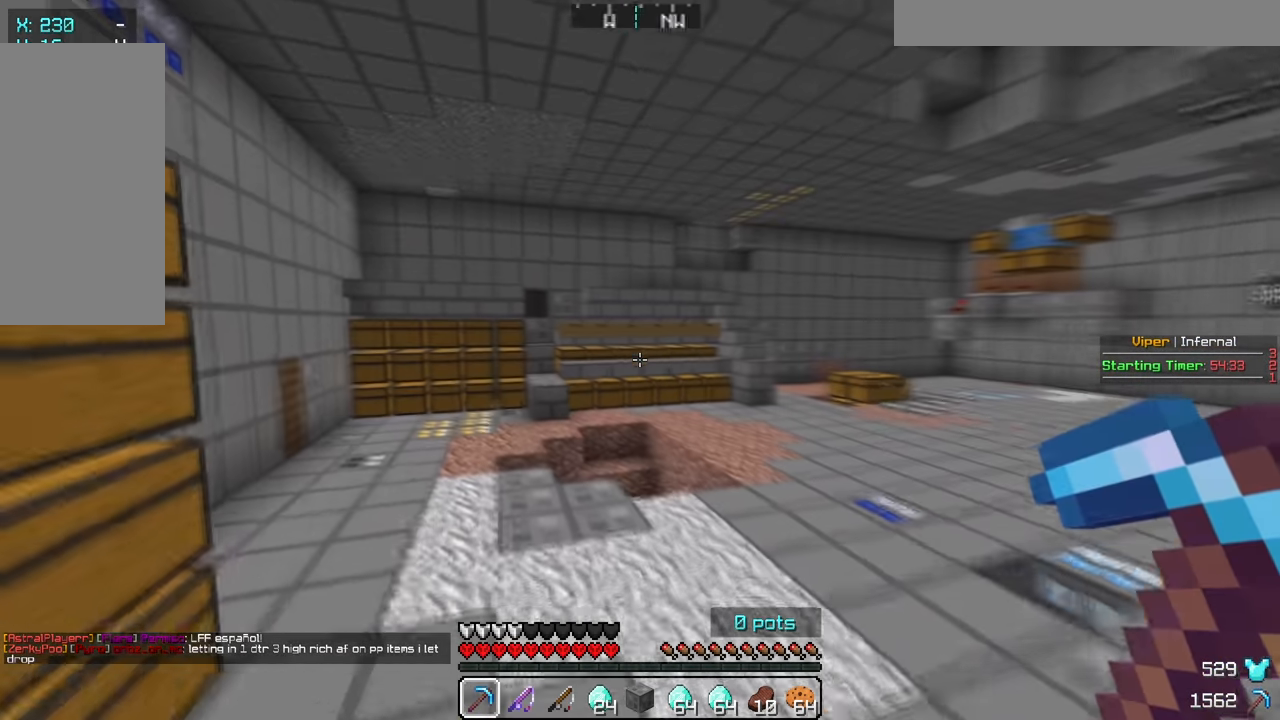
{"keys": ["d", "w"], "mouse": [], "events": [[67, "a", "up"], [400, "d", "down"]]}
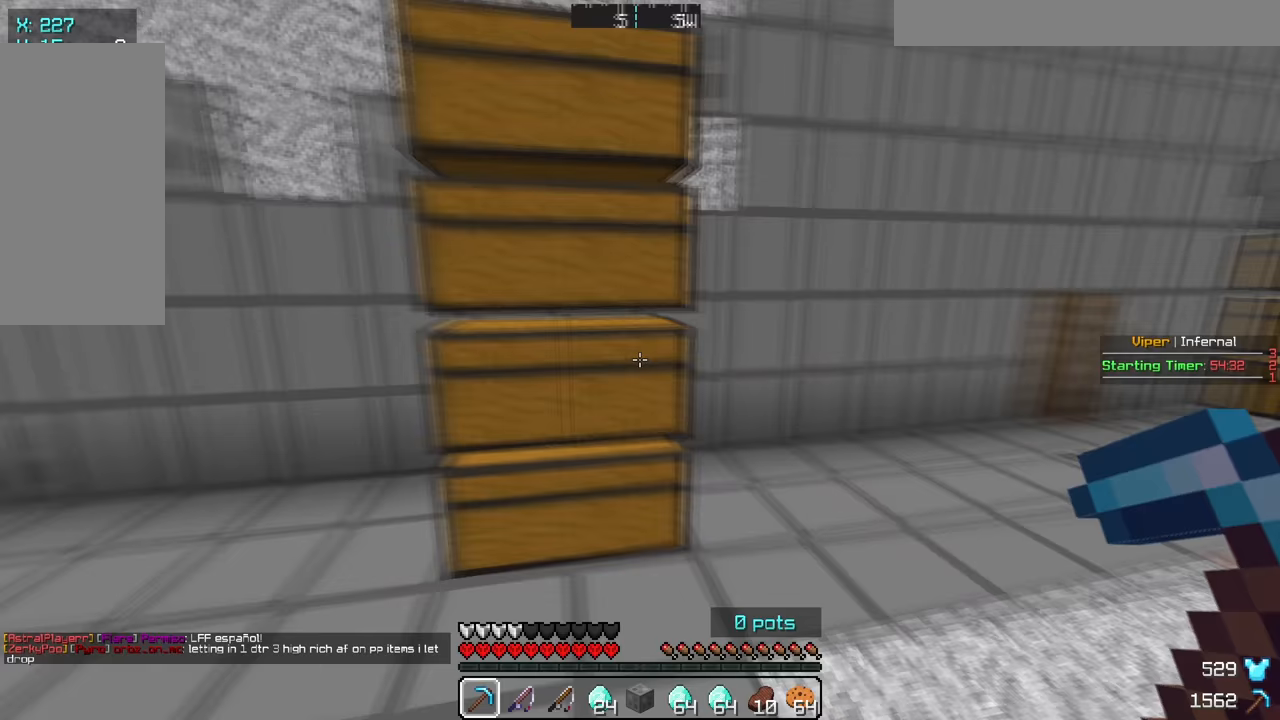
{"keys": [], "mouse": [], "events": [[17, "w", "up"], [67, "a", "down"], [133, "d", "up"], [133, "mouse_right", "down"], [233, "a", "up"], [233, "mouse_right", "up"]]}
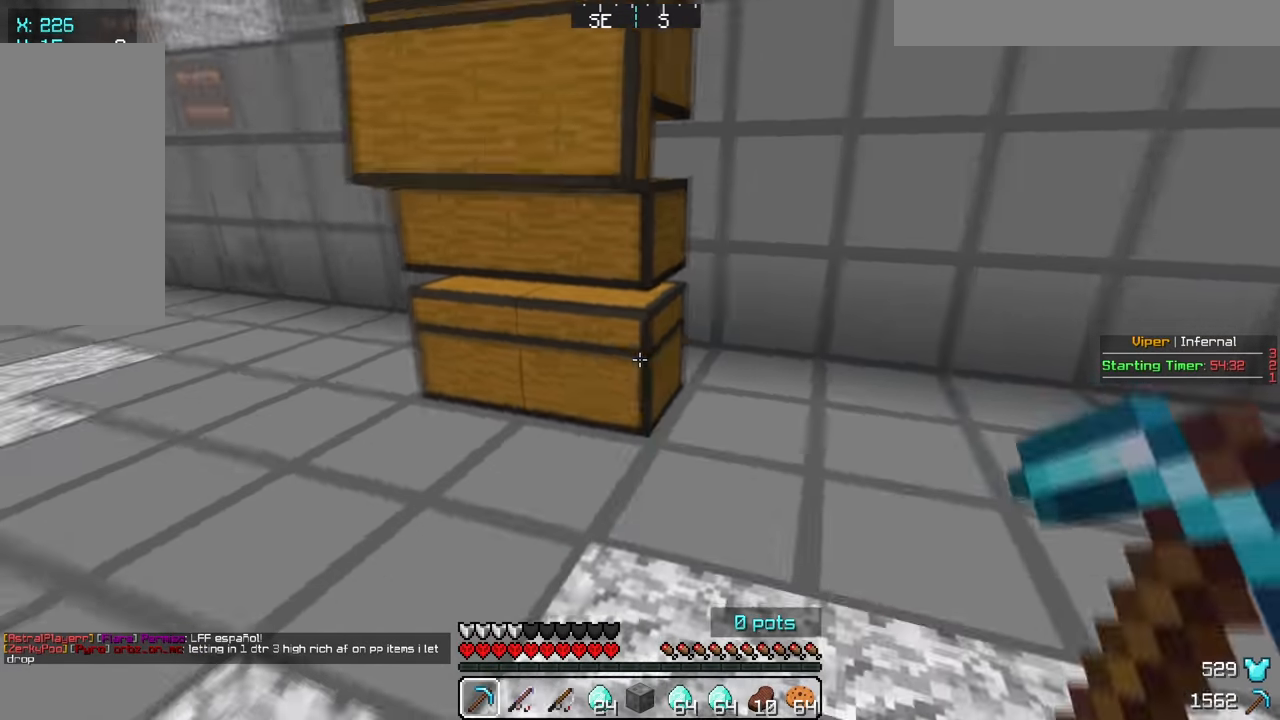
{"keys": [], "mouse": [], "events": [[50, "w", "down"], [83, "mouse_right", "down"], [183, "w", "up"], [217, "mouse_right", "up"]]}
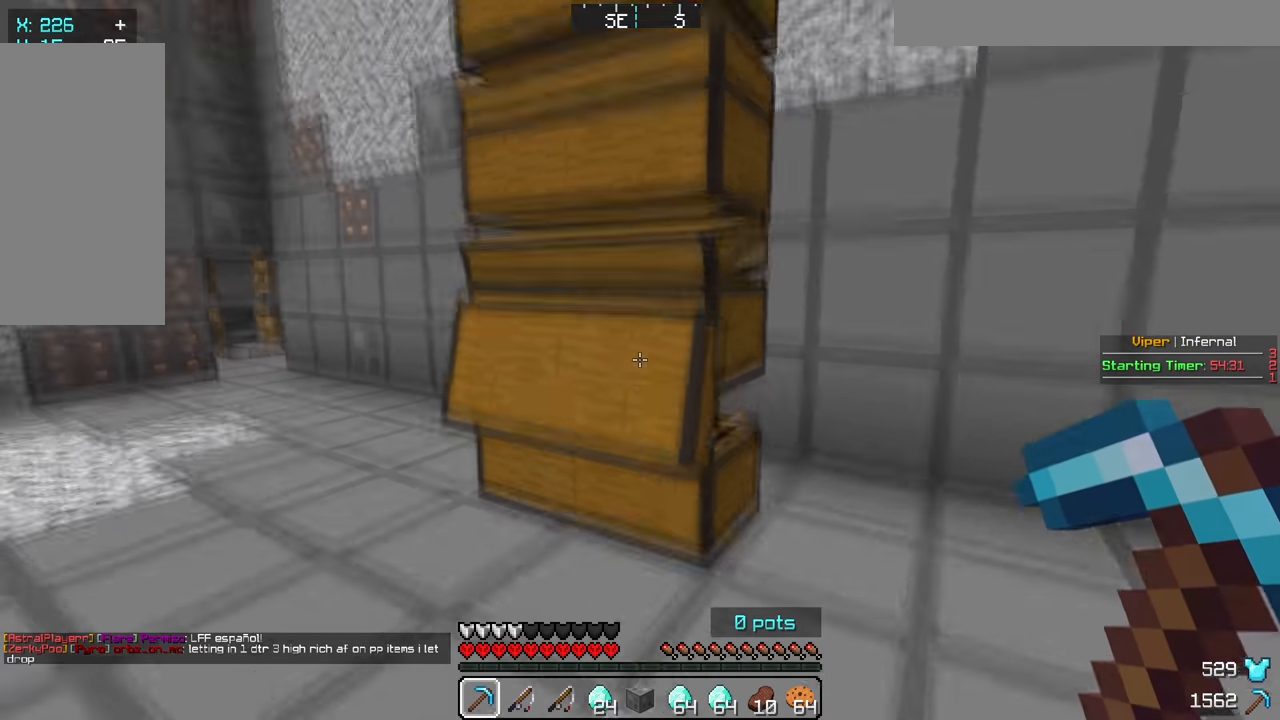
{"keys": [], "mouse": [], "events": [[50, "mouse_right", "down"], [183, "mouse_right", "up"]]}
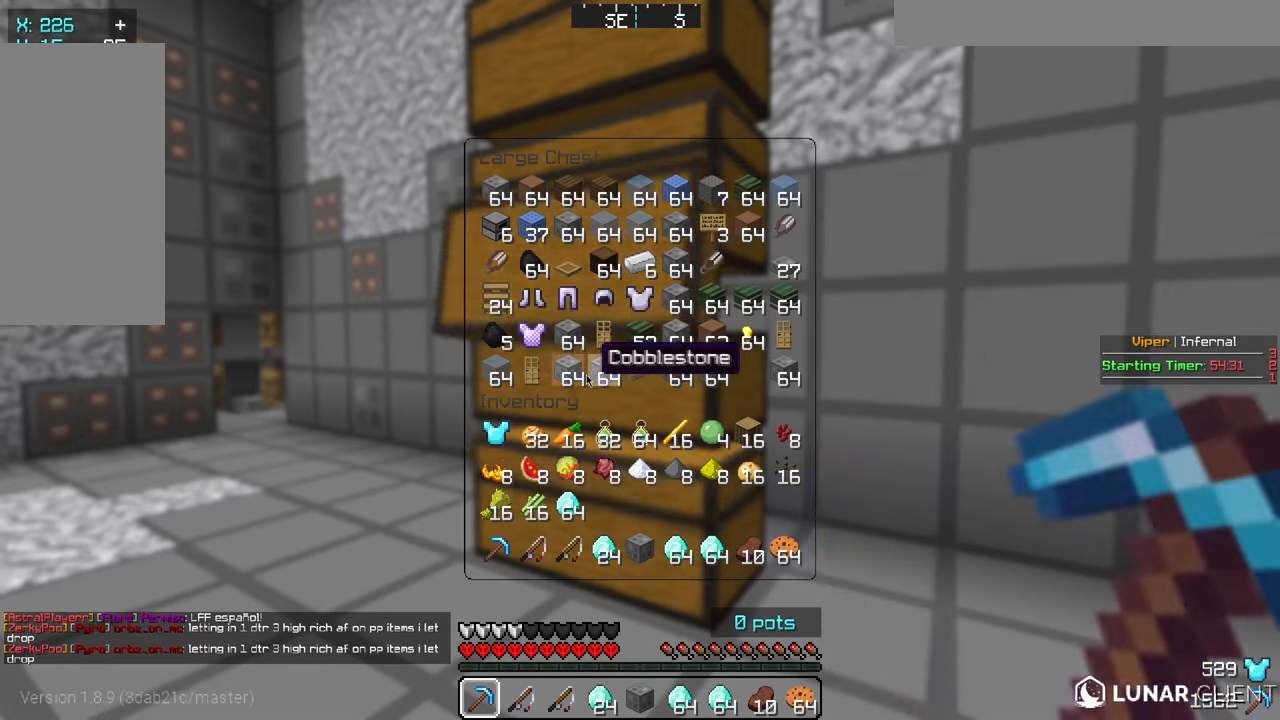
{"keys": [], "mouse": [], "events": [[133, "mouse_right", "down"], [233, "mouse_right", "up"]]}
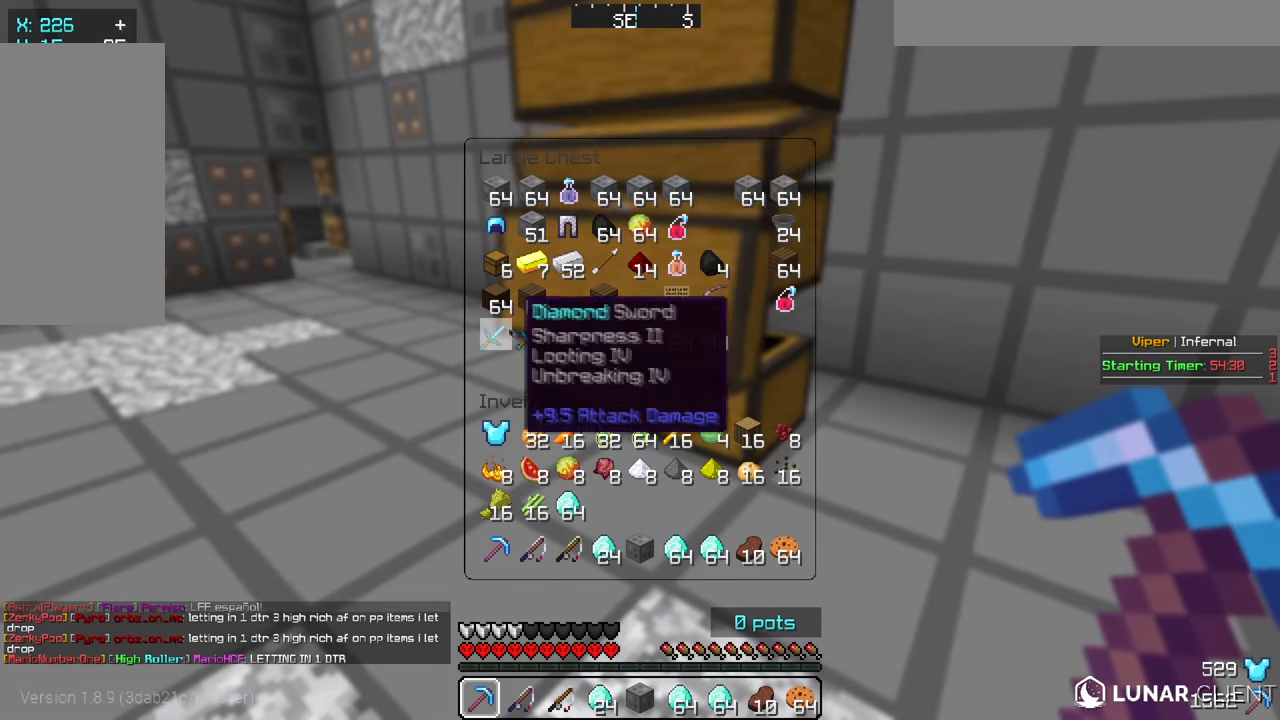
{"keys": [], "mouse": [], "events": []}
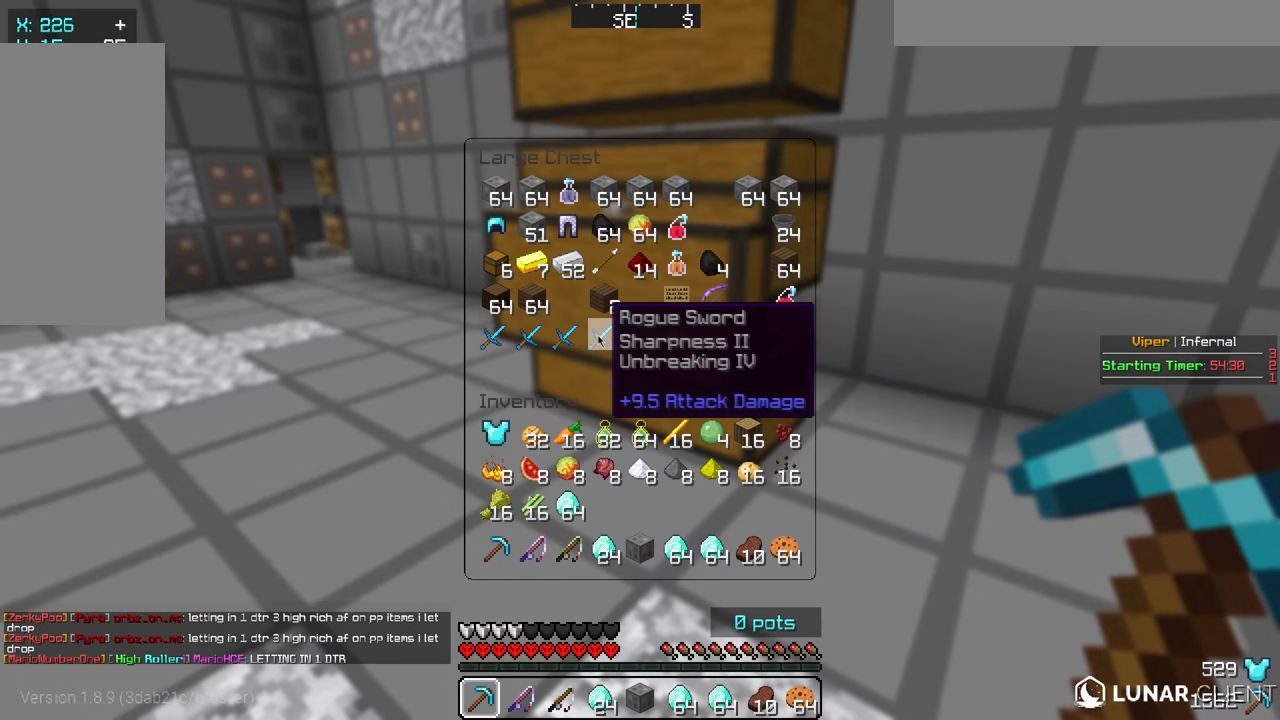
{"keys": [], "mouse": [], "events": []}
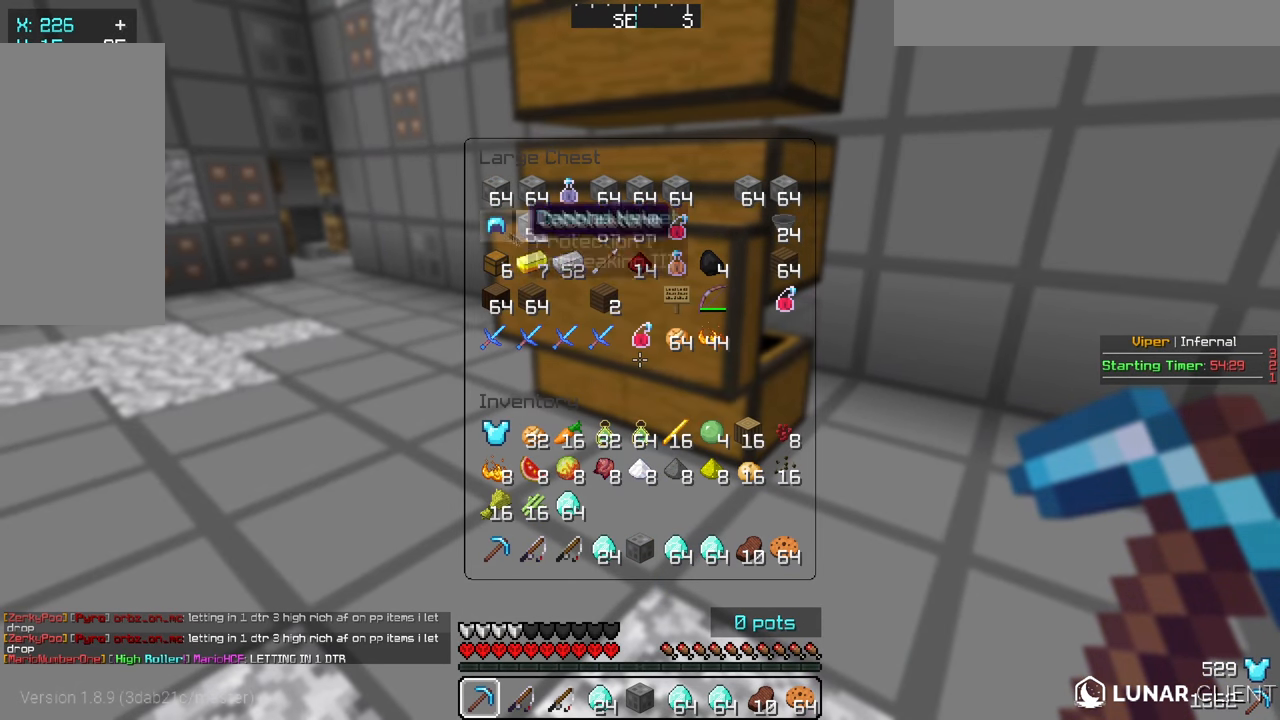
{"keys": [], "mouse": [], "events": []}
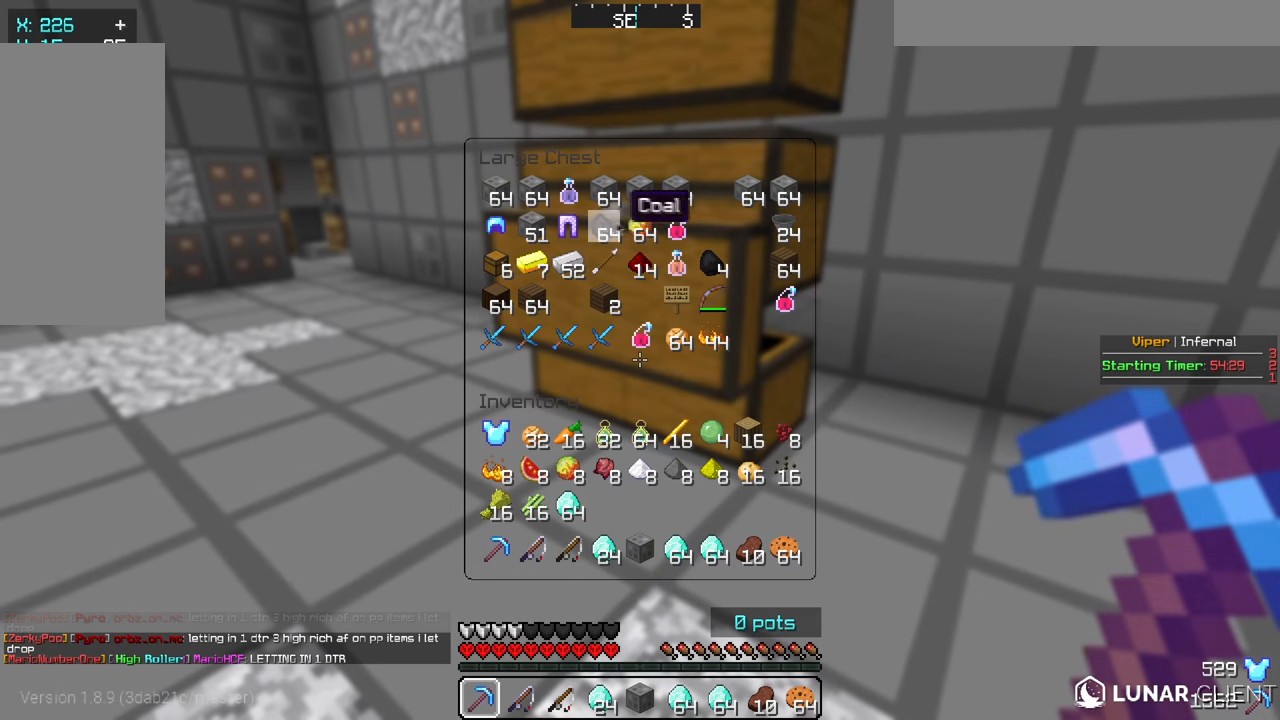
{"keys": ["a"], "mouse": [], "events": [[200, "a", "down"], [300, "mouse_right", "down"], [500, "mouse_right", "up"]]}
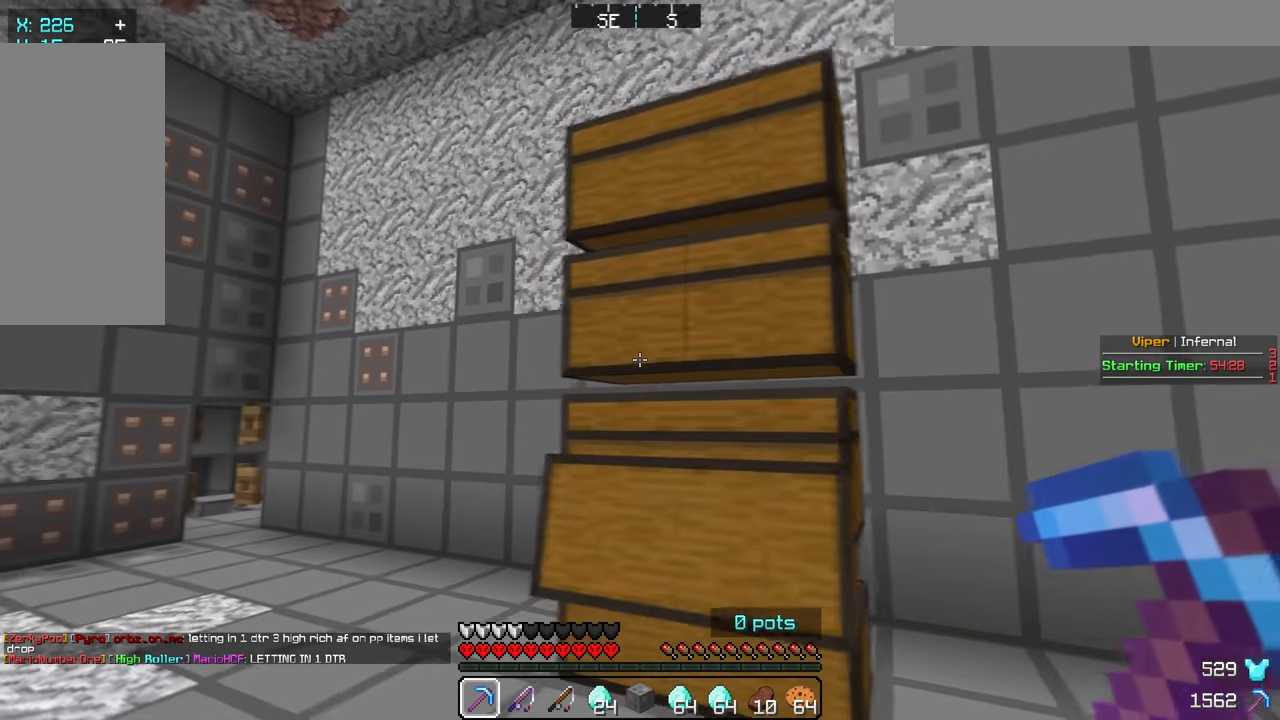
{"keys": [], "mouse": [], "events": [[83, "a", "up"], [183, "mouse_right", "down"], [300, "mouse_right", "up"]]}
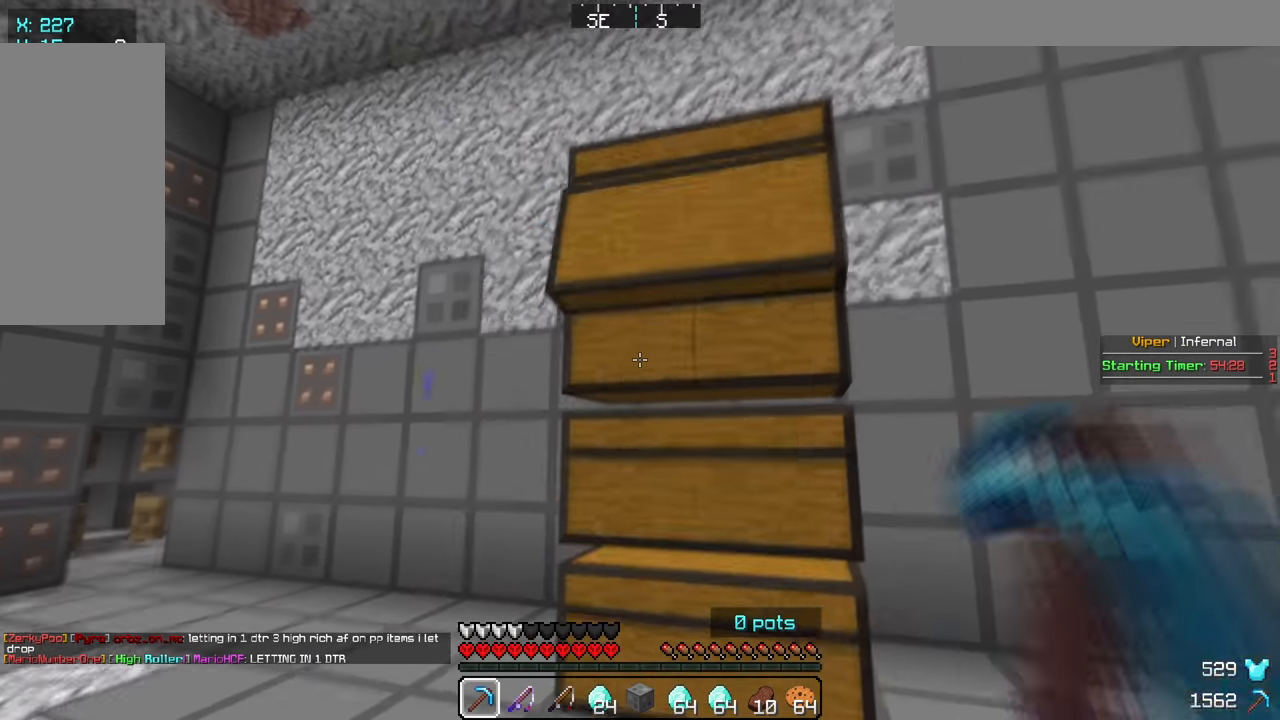
{"keys": [], "mouse": [], "events": [[33, "a", "down"], [167, "mouse_right", "down"], [283, "a", "up"], [283, "mouse_right", "up"]]}
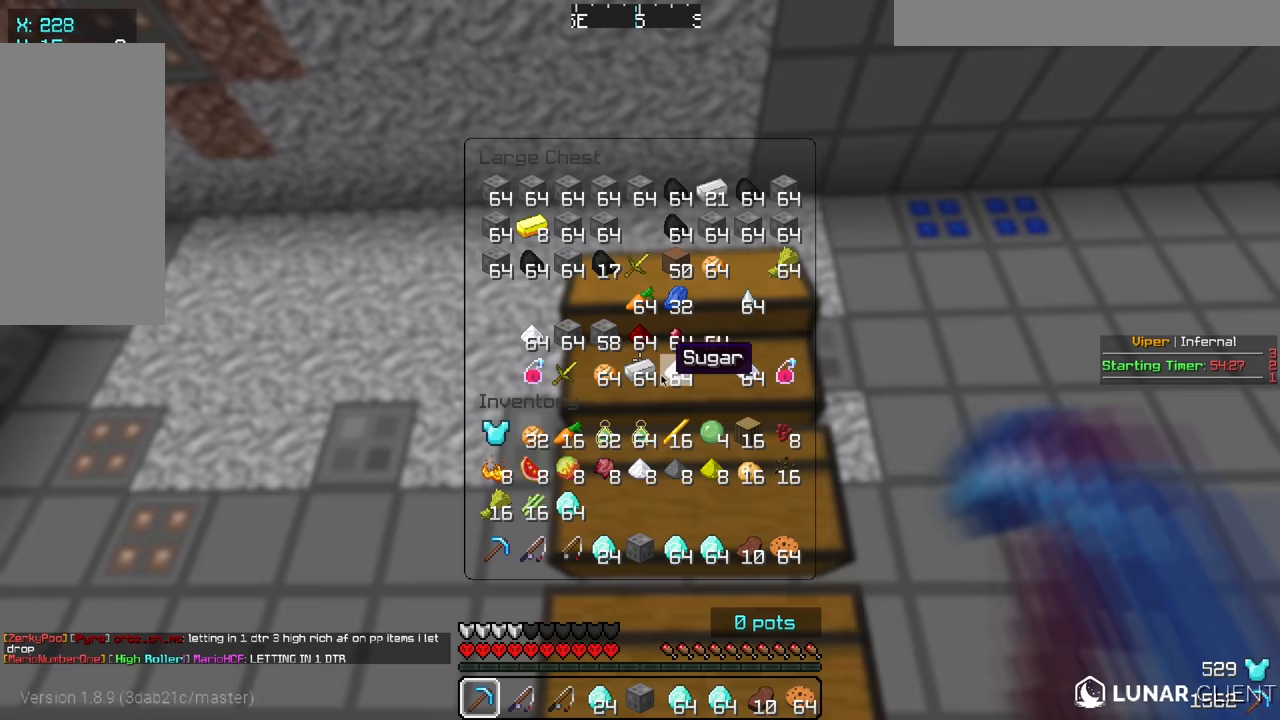
{"keys": [], "mouse": ["right"], "events": [[483, "mouse_right", "down"]]}
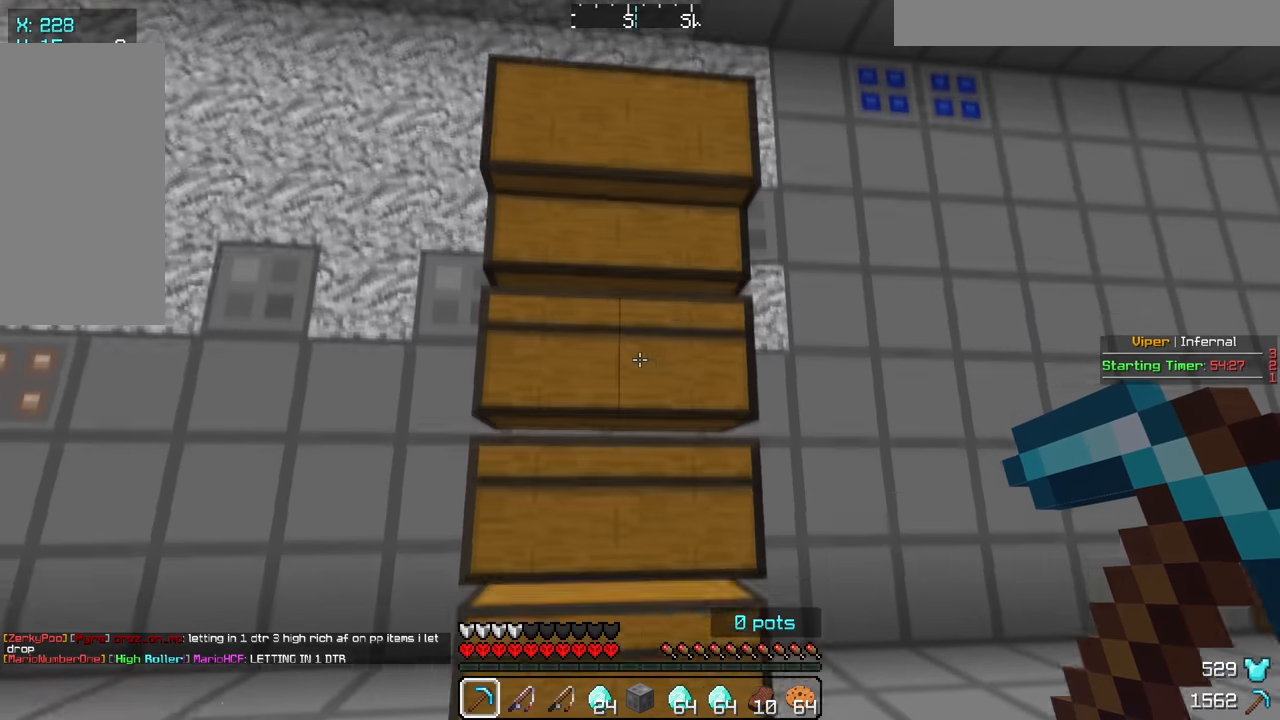
{"keys": [], "mouse": ["right"], "events": [[117, "mouse_right", "up"], [450, "mouse_right", "down"]]}
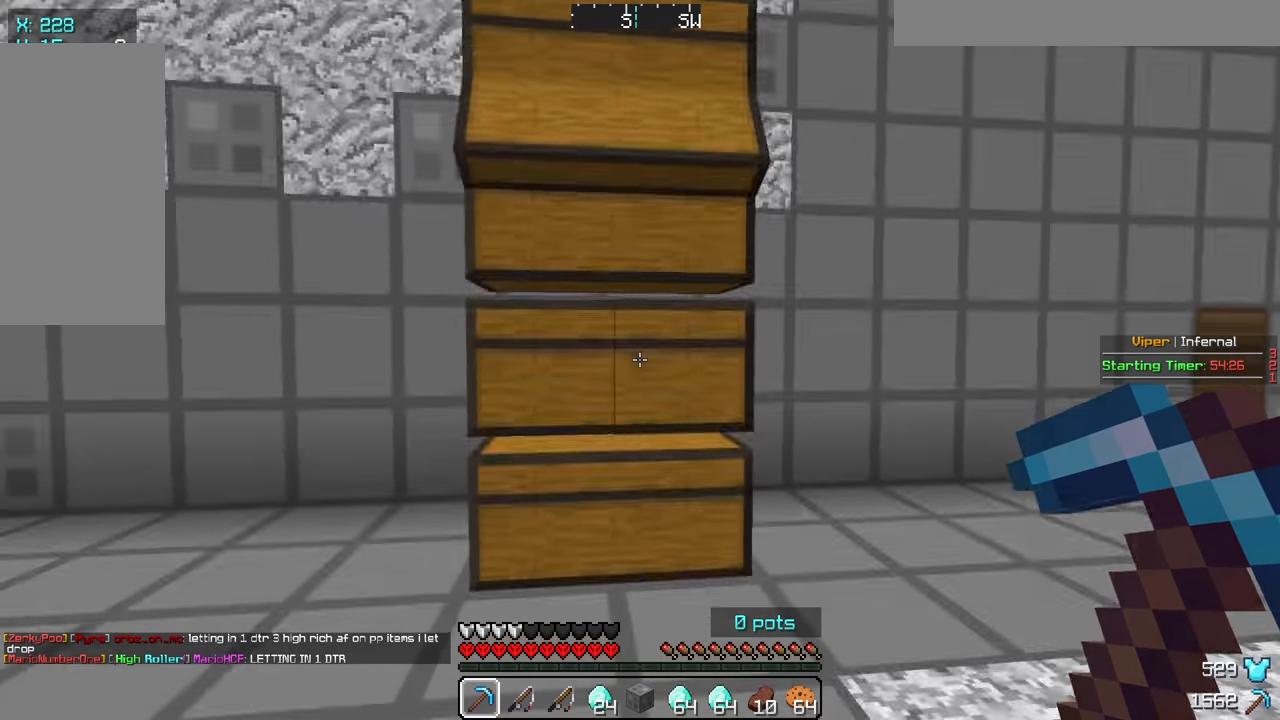
{"keys": [], "mouse": [], "events": [[83, "mouse_right", "up"]]}
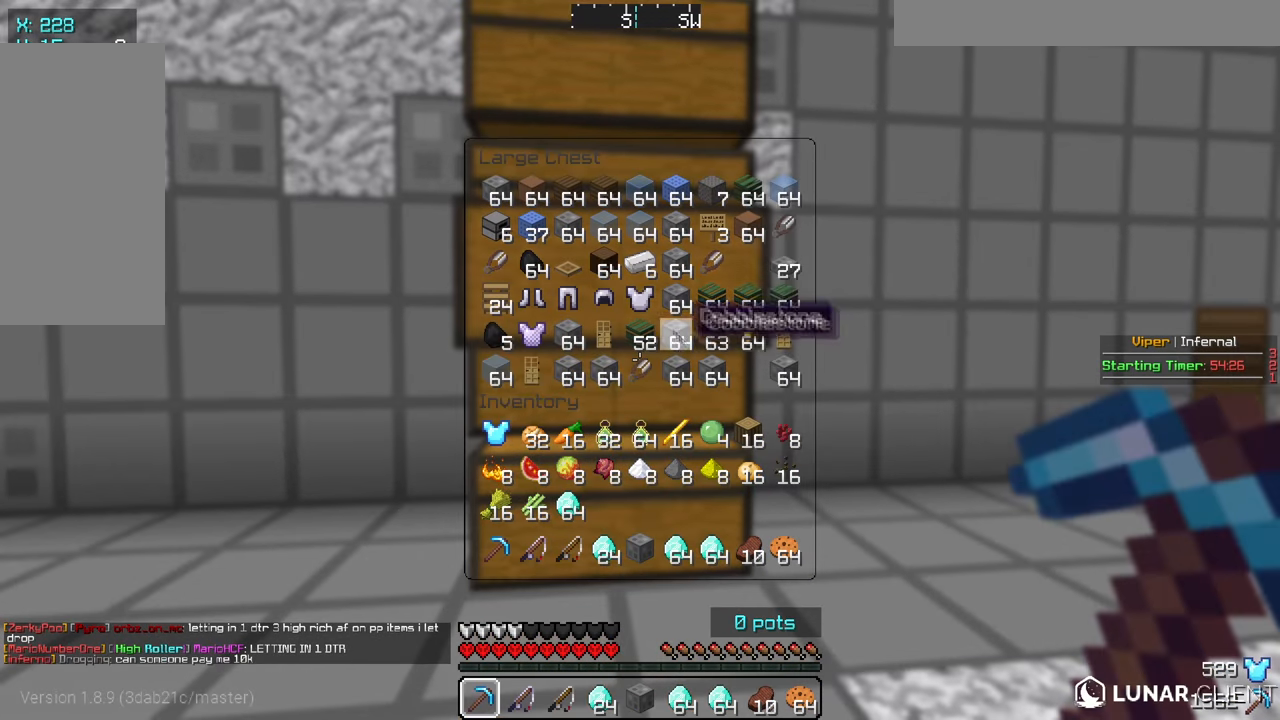
{"keys": [], "mouse": [], "events": []}
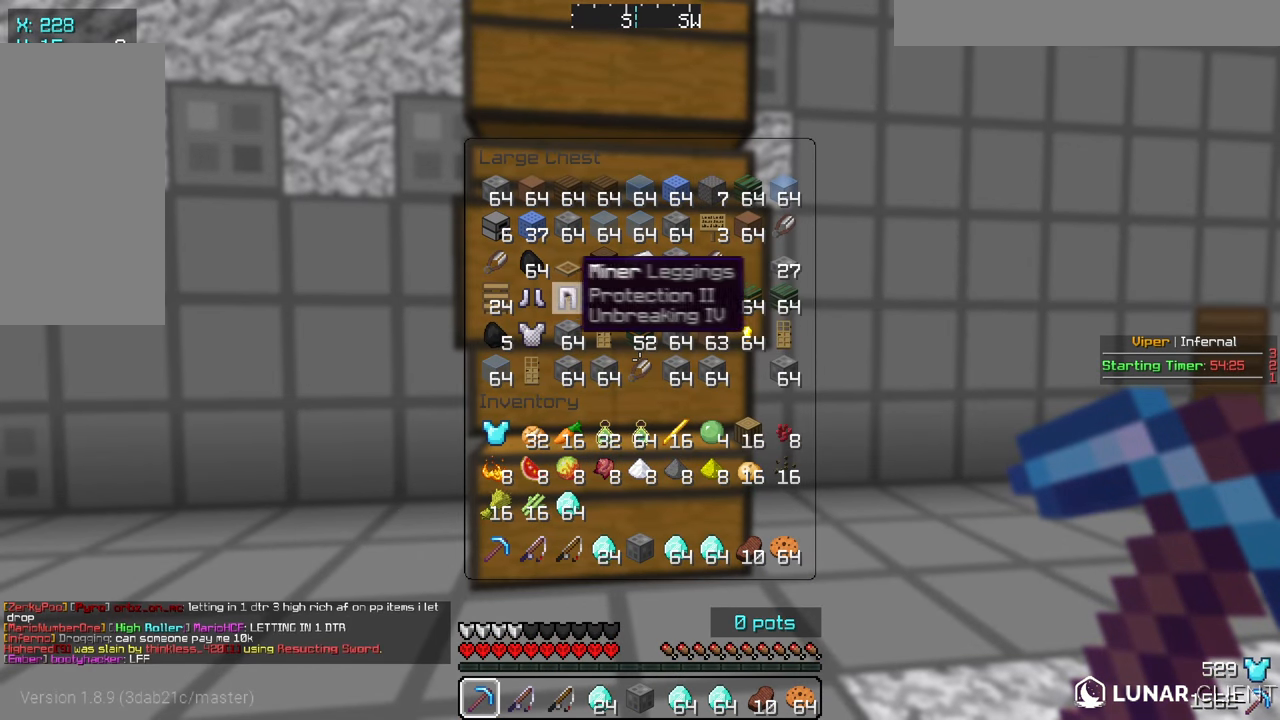
{"keys": ["w"], "mouse": [], "events": [[283, "w", "down"]]}
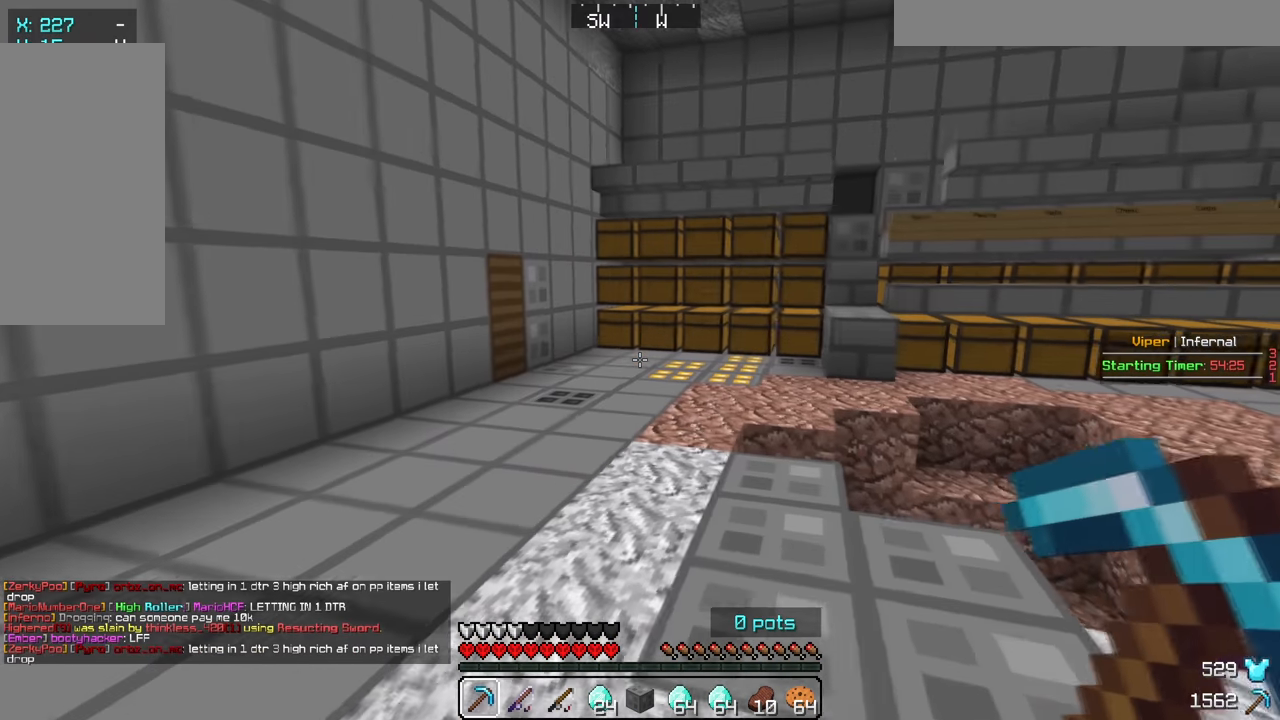
{"keys": ["w"], "mouse": [], "events": []}
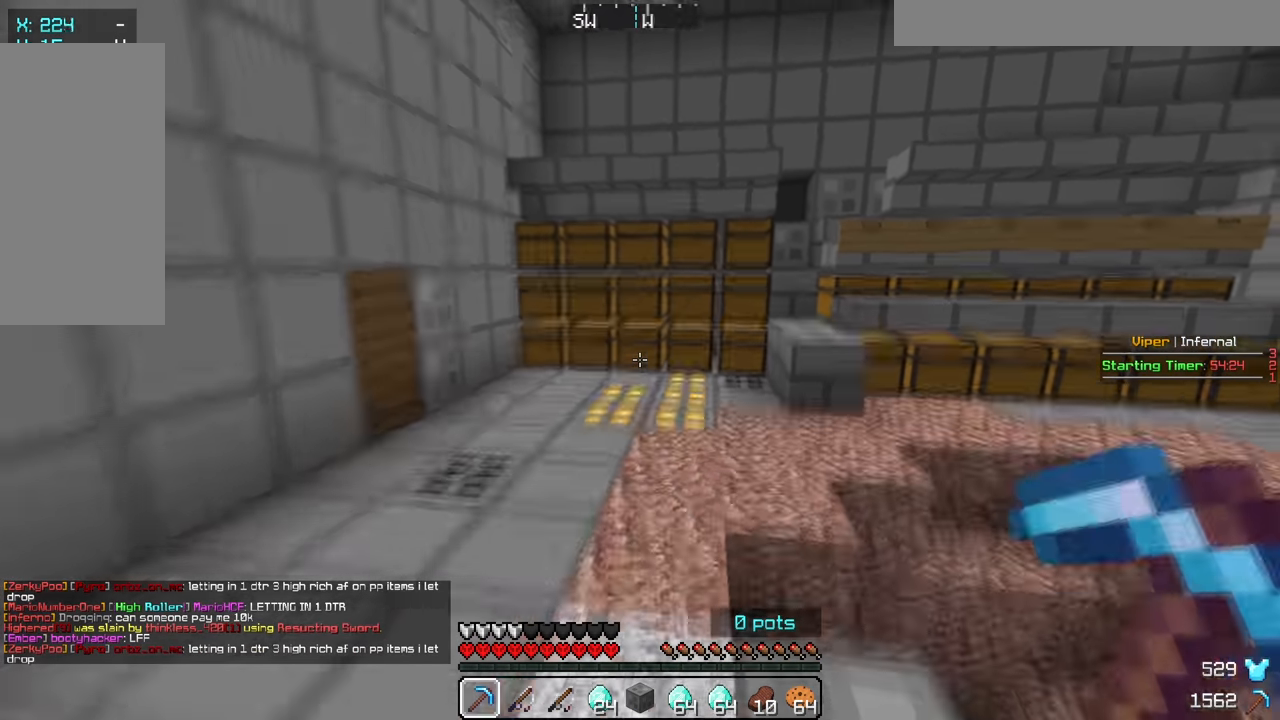
{"keys": ["d", "w"], "mouse": [], "events": [[483, "d", "down"]]}
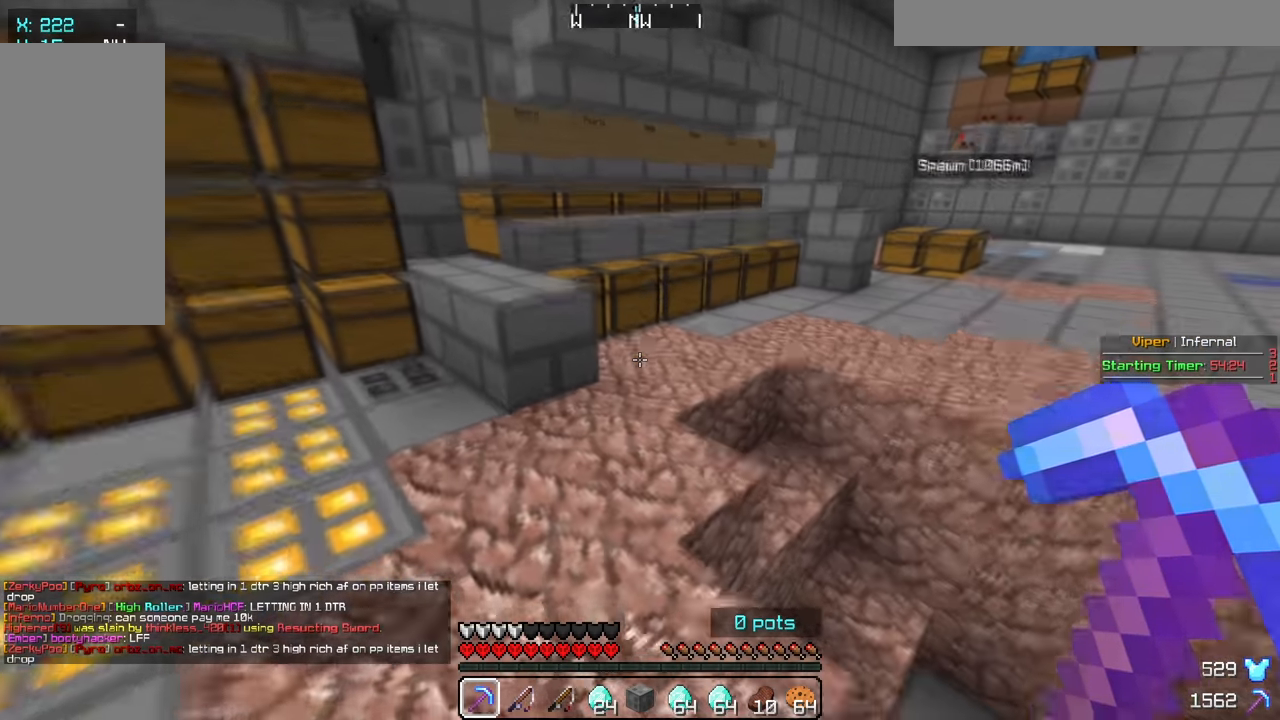
{"keys": ["d", "w"], "mouse": [], "events": []}
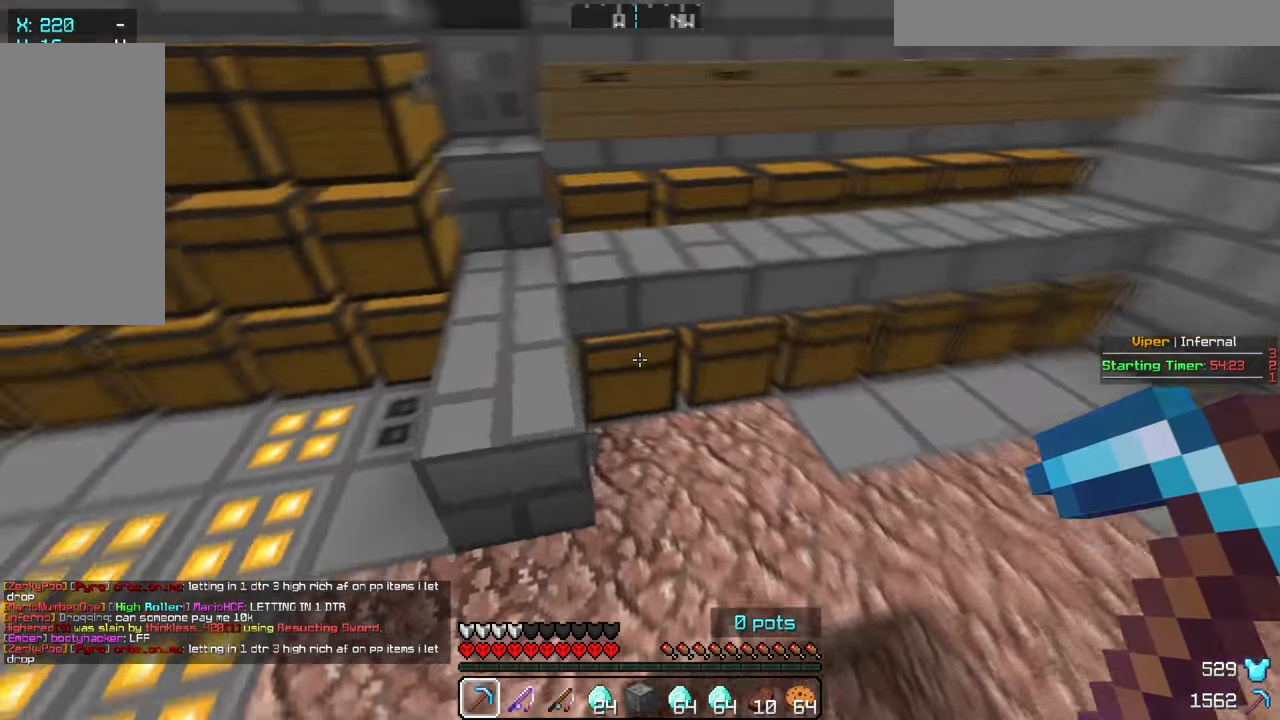
{"keys": [], "mouse": [], "events": [[50, "d", "up"], [83, "w", "up"], [150, "mouse_right", "down"], [283, "mouse_right", "up"]]}
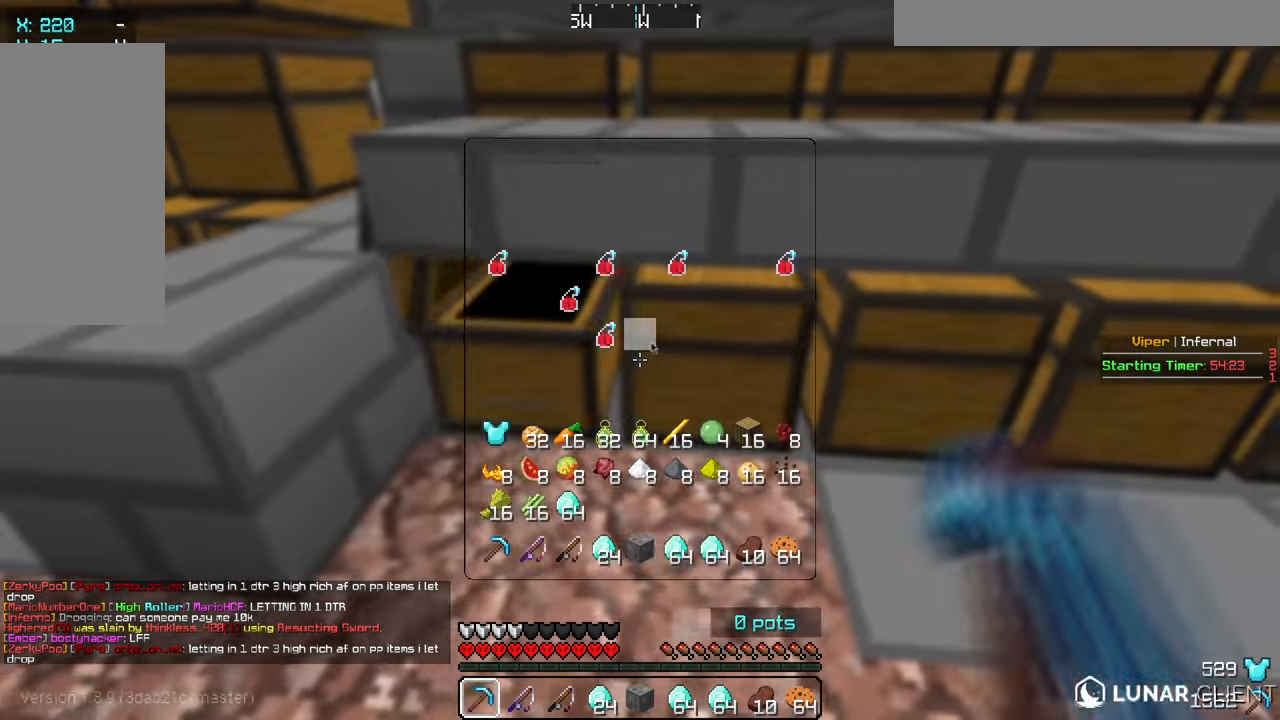
{"keys": ["w"], "mouse": [], "events": [[167, "mouse_right", "down"], [300, "mouse_right", "up"], [450, "w", "down"]]}
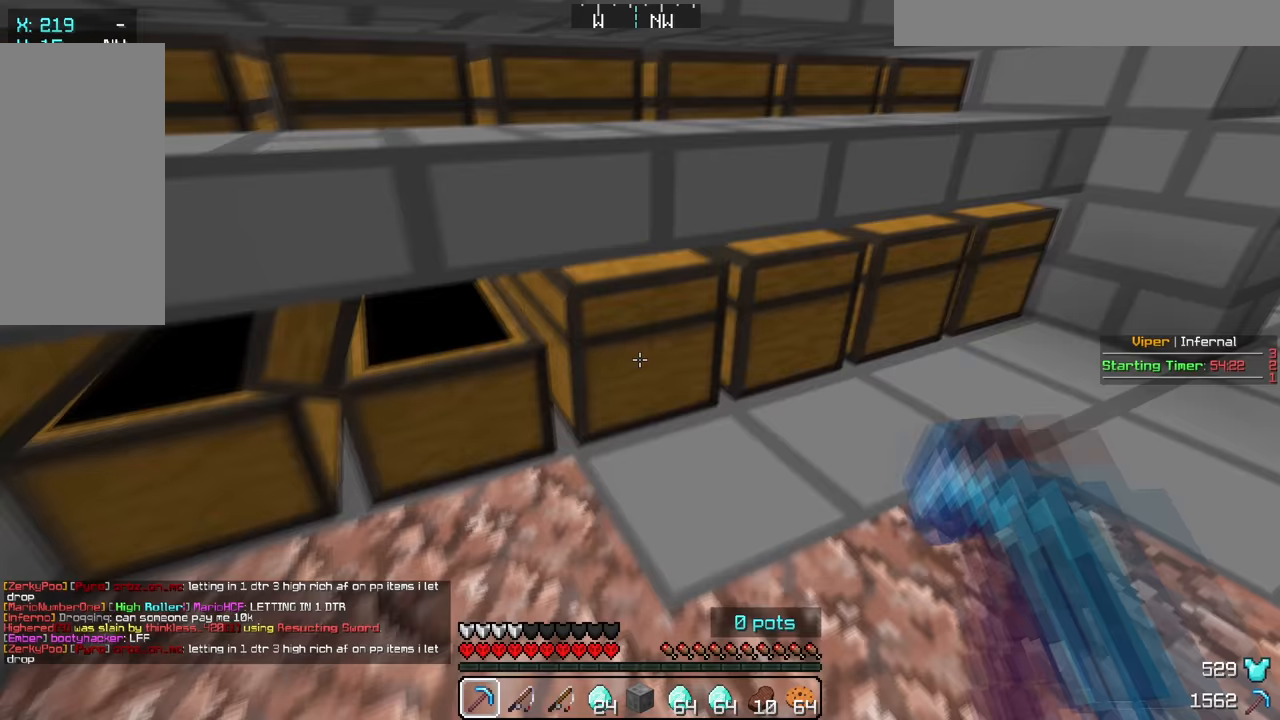
{"keys": ["d", "w"], "mouse": [], "events": [[83, "mouse_right", "down"], [100, "w", "up"], [200, "mouse_right", "up"], [333, "w", "down"], [483, "d", "down"]]}
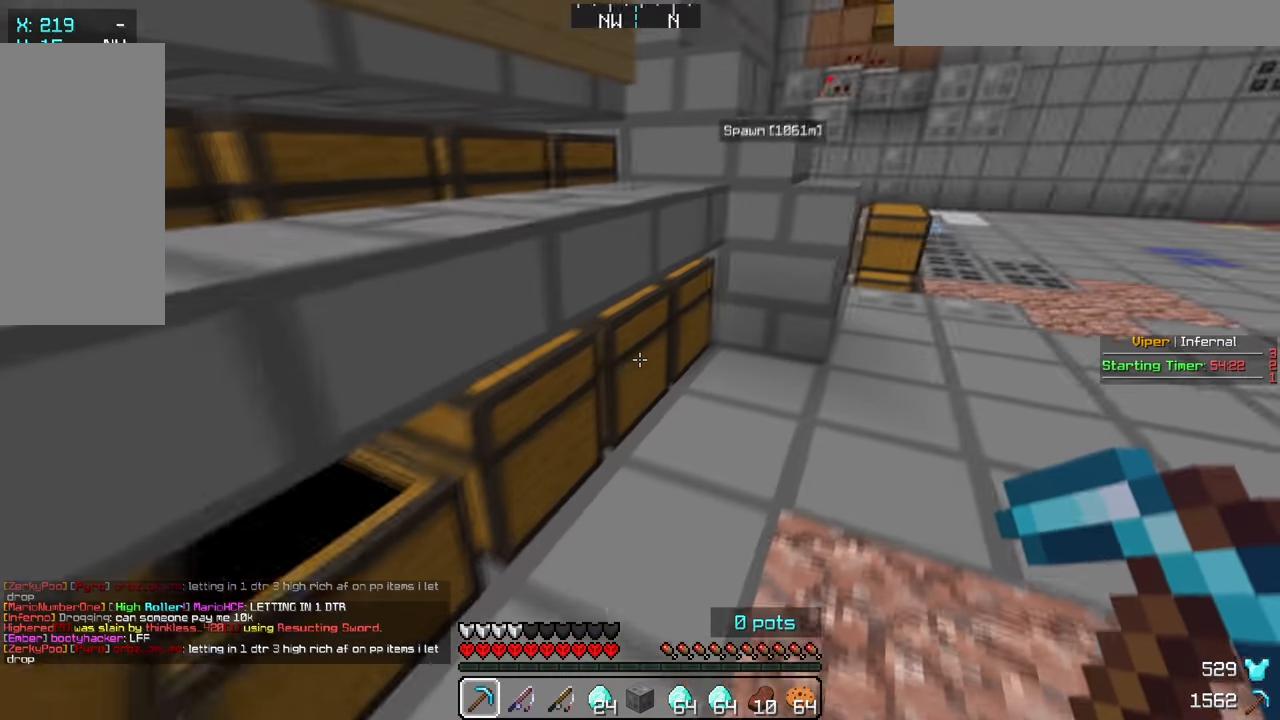
{"keys": ["w"], "mouse": [], "events": [[67, "w", "up"], [183, "mouse_right", "down"], [250, "d", "up"], [300, "mouse_right", "up"], [483, "w", "down"]]}